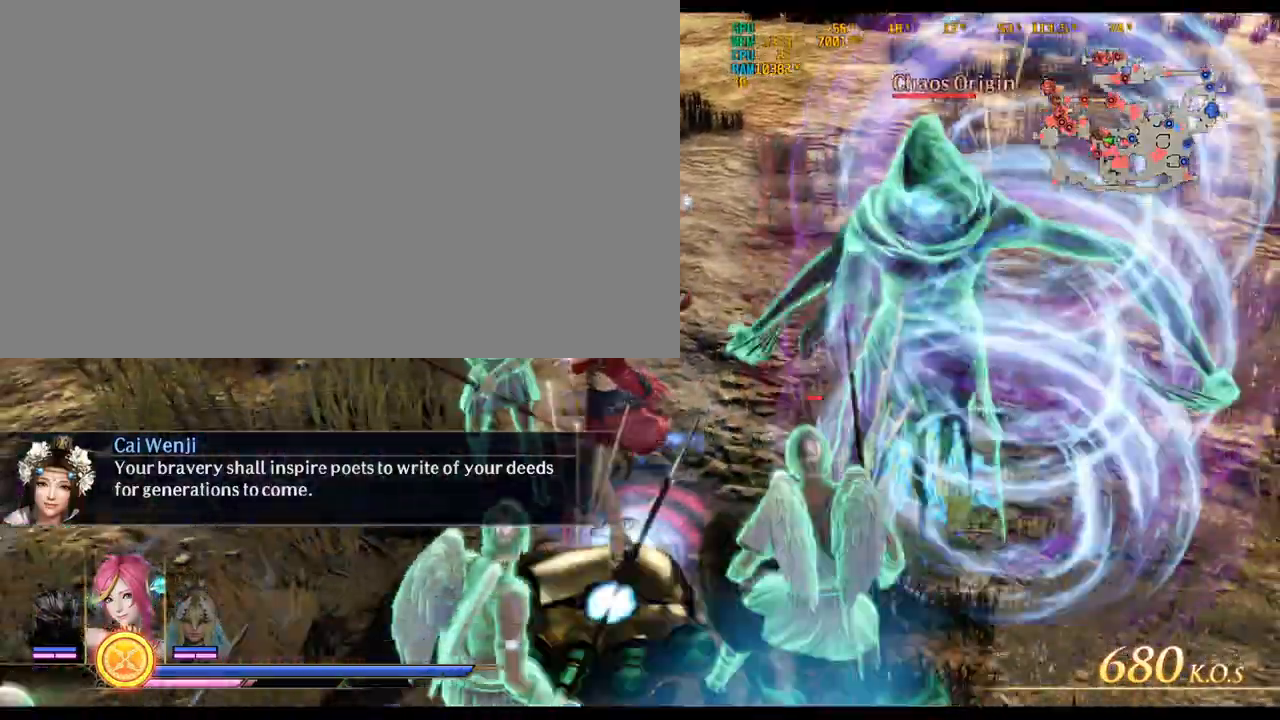
Gameplay with keyboard and mouse; each line is a JSON object with the keys and mouse buttons held at the frame after it. "events" lists presses ("down") and releases ("up") of ".", "/", "0", "1", "2", "3", "4", "5", "6", "7", "8", "9", "a", "alt_l", "alt_r", "b", "backslash", "backspace", "c", "caps_lock", "comma", "ctrl_l", "ctrl_r", "d", "delete", "down", "e", "end", "equals", "escape", "f", "f1", "f10", "f11", "f12", "f2", "f3", "f4", "f5", "f6", "f7", "f8", "f9", "g", "h", "home", "i", "insert", "j", "k", "l", "lbracket", "left", "m", "minus", "n", "o", "p", "page_down", "page_up", "q", "quote", "r", "rbracket", "return", "right", "s", "semicolon", "shift_l", "shift_r", "space", "super_l", "super_r", "t", "tab", "tilde", "u", "up", "v", "w", "x", "y", "z", "mouse_left", "mouse_wheel" and "mouse_right" between this image and that frame as [ms after this image, input, new state], when the widget could be followed in between. "mouse_left", "mouse_wheel", "mouse_right" = the "left", "wheel", "right" buttons of the "mouse" list. No other keys are recorded. "wheel" means that the mouse wheel is clicked or scrolled. Not read: mouse_move.
{"keys": ["w"], "mouse": [], "events": [[300, "w", "down"]]}
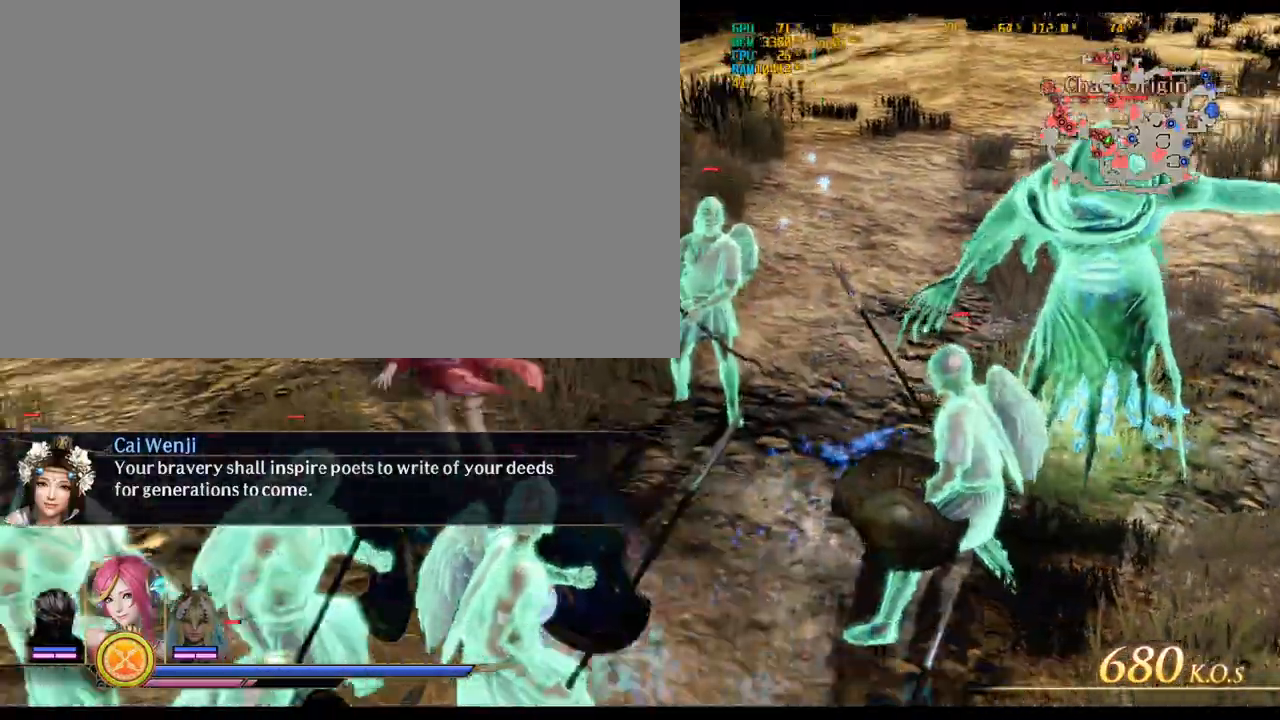
{"keys": ["d", "w"], "mouse": [], "events": [[350, "d", "down"]]}
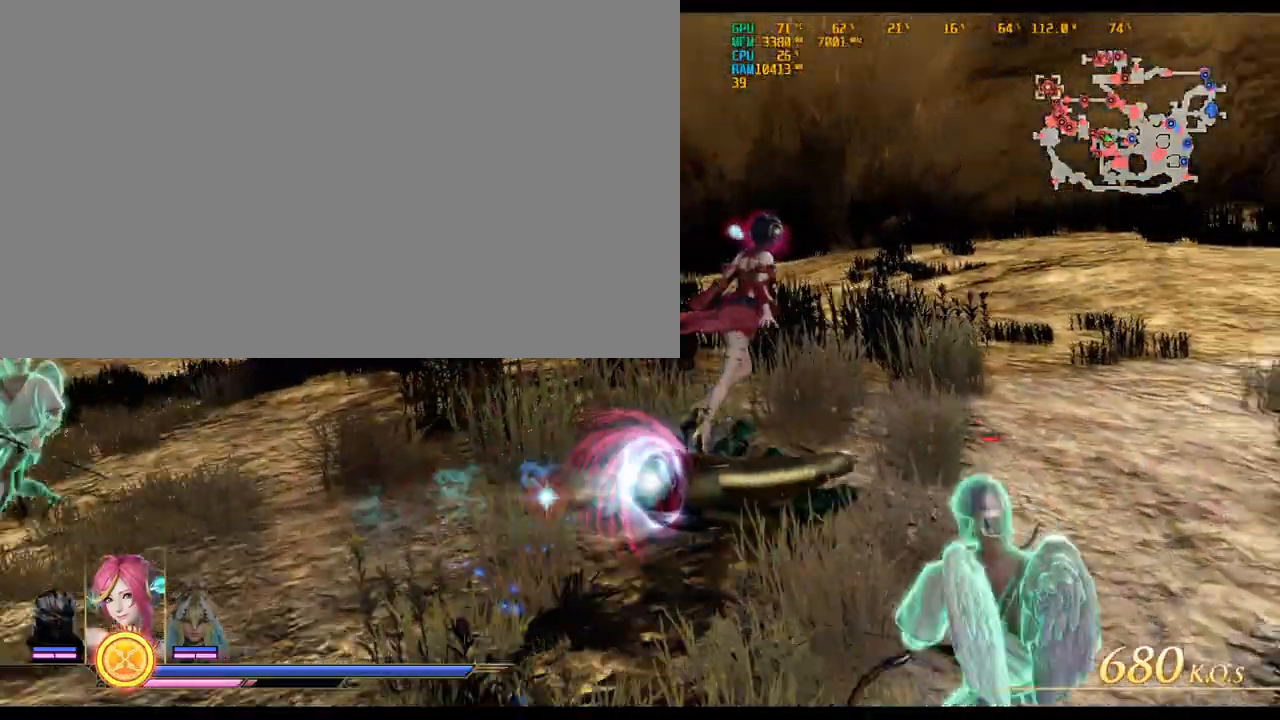
{"keys": ["shift_l"], "mouse": [], "events": [[283, "w", "up"], [333, "shift_l", "down"], [383, "d", "up"]]}
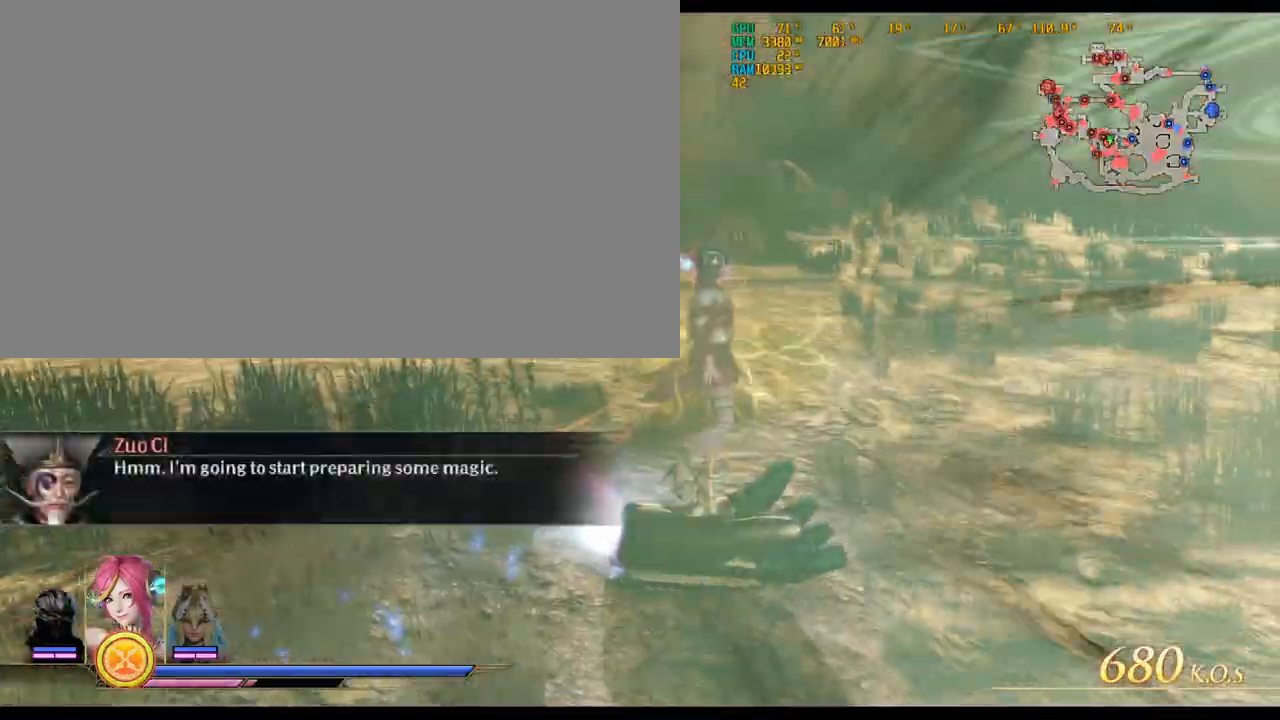
{"keys": ["d"], "mouse": [], "events": [[50, "shift_l", "up"], [400, "d", "down"]]}
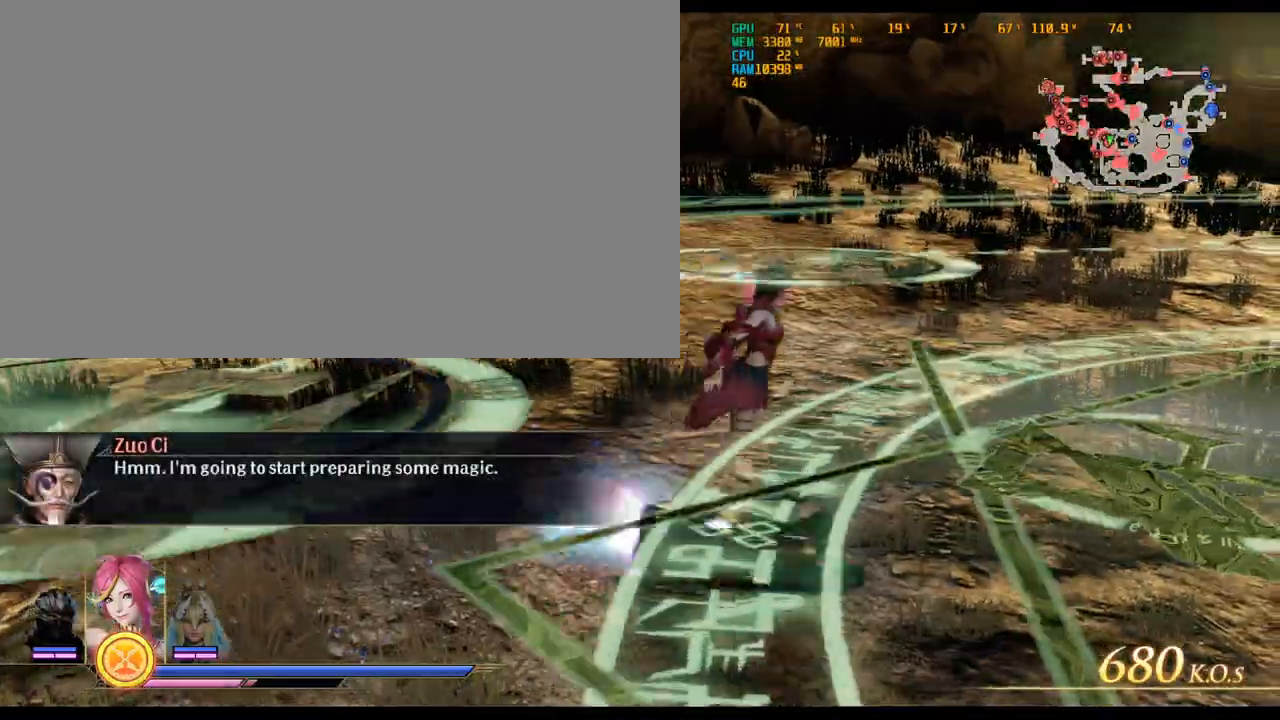
{"keys": ["shift_l"], "mouse": [], "events": [[67, "d", "up"], [67, "s", "down"], [367, "s", "up"], [450, "shift_l", "down"]]}
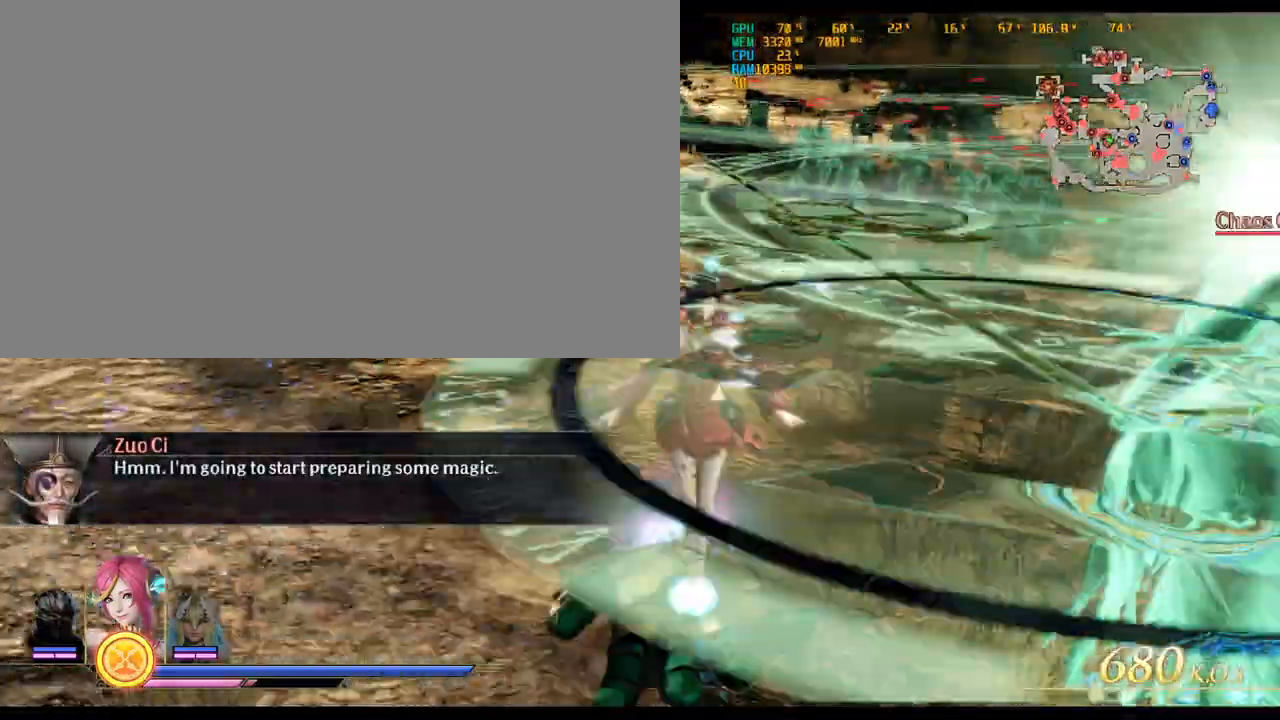
{"keys": ["shift_l"], "mouse": []}
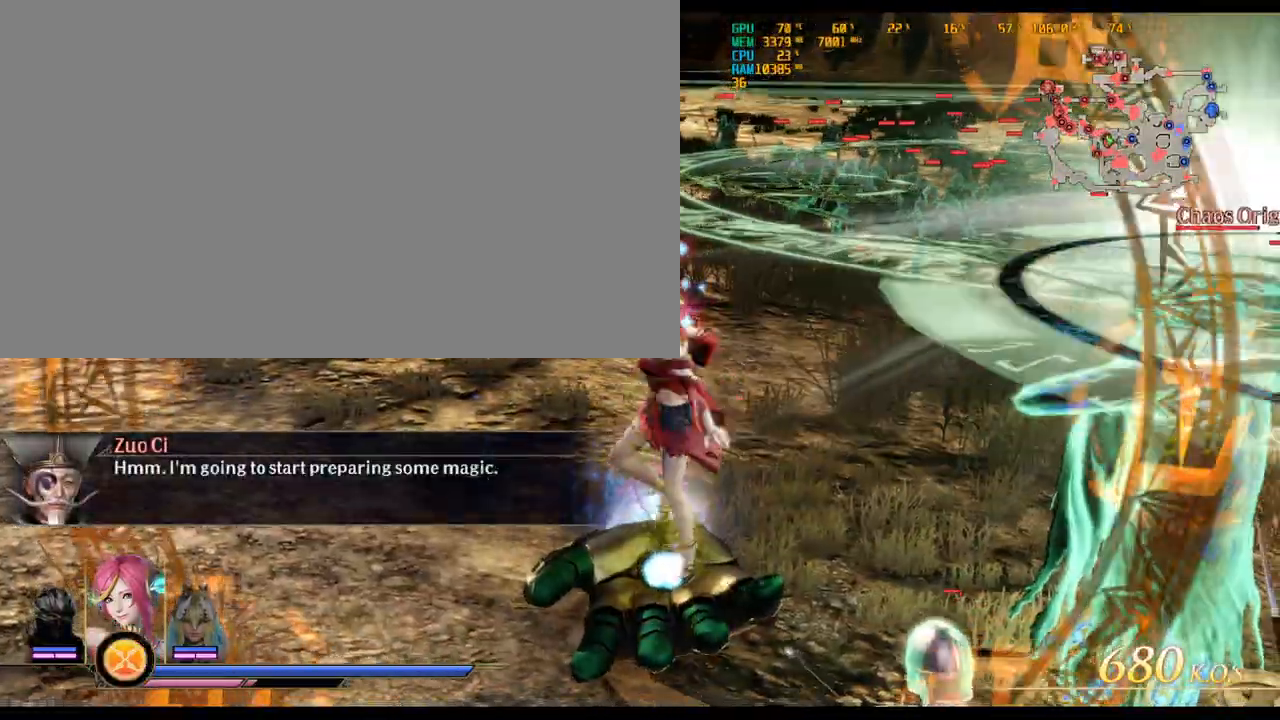
{"keys": ["shift_l"], "mouse": [], "events": []}
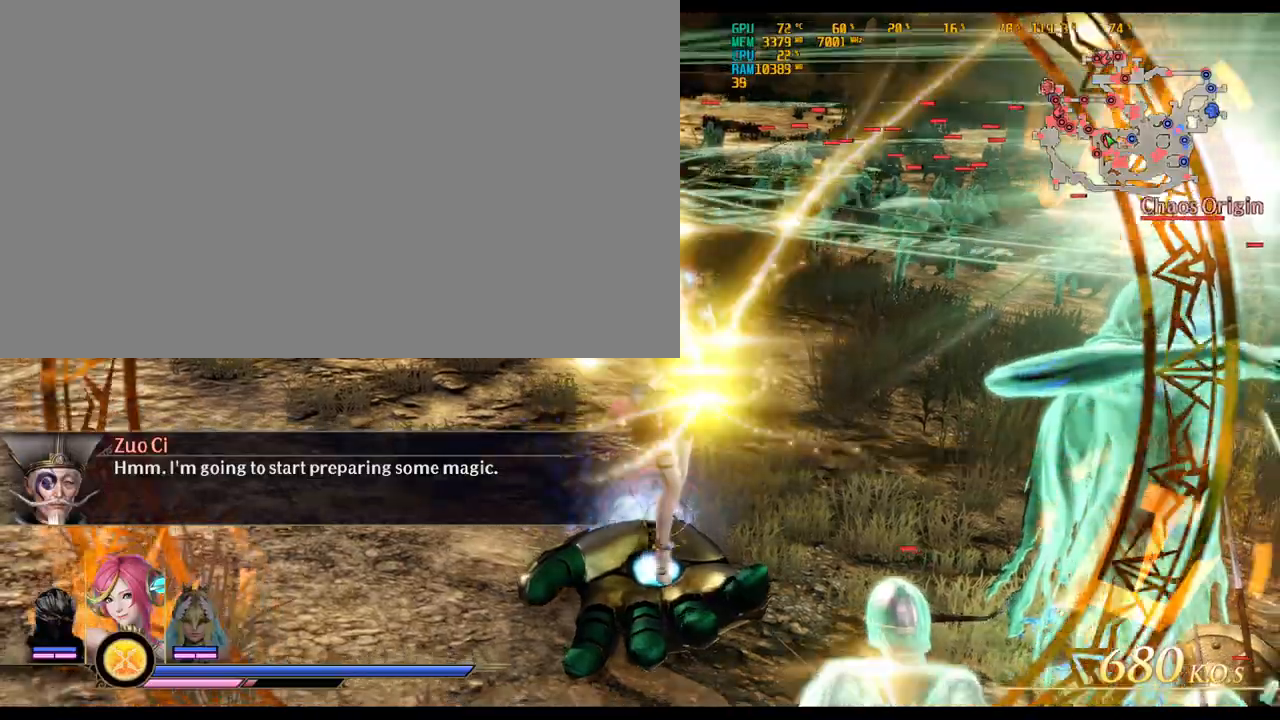
{"keys": [], "mouse": [], "events": [[267, "shift_l", "up"]]}
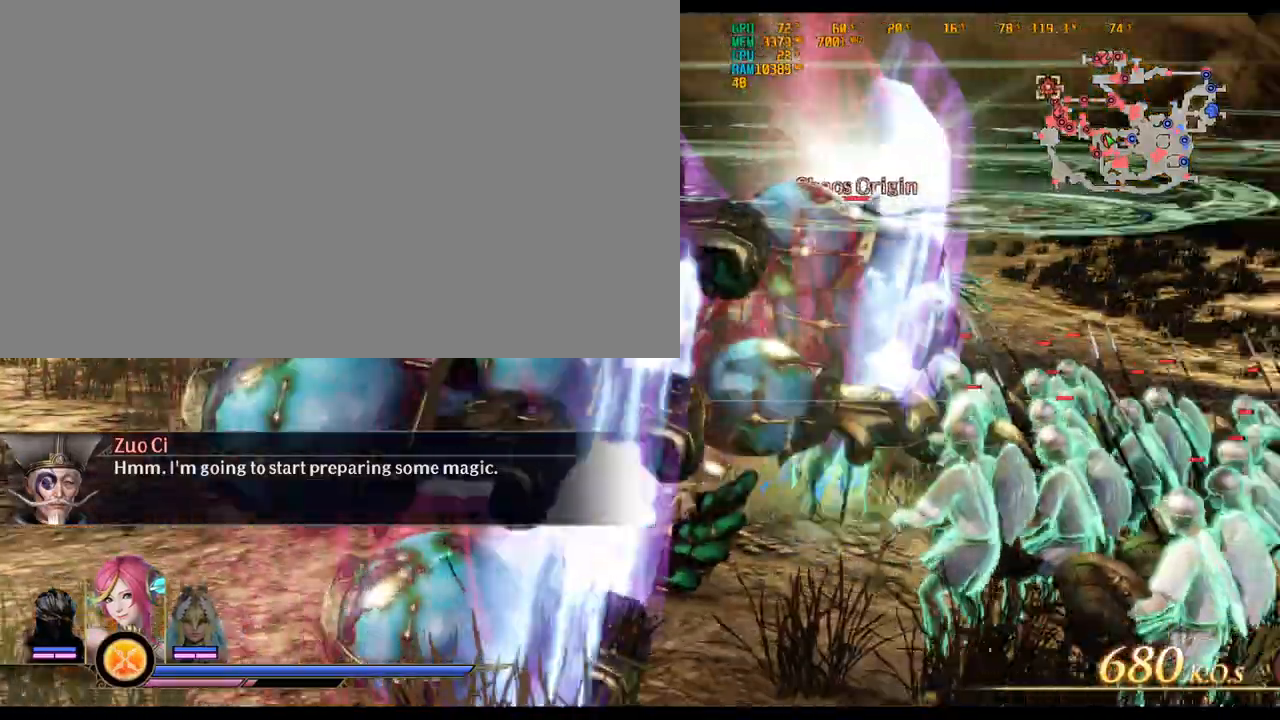
{"keys": [], "mouse": [], "events": [[317, "mouse_wheel", "down"], [467, "mouse_wheel", "up"]]}